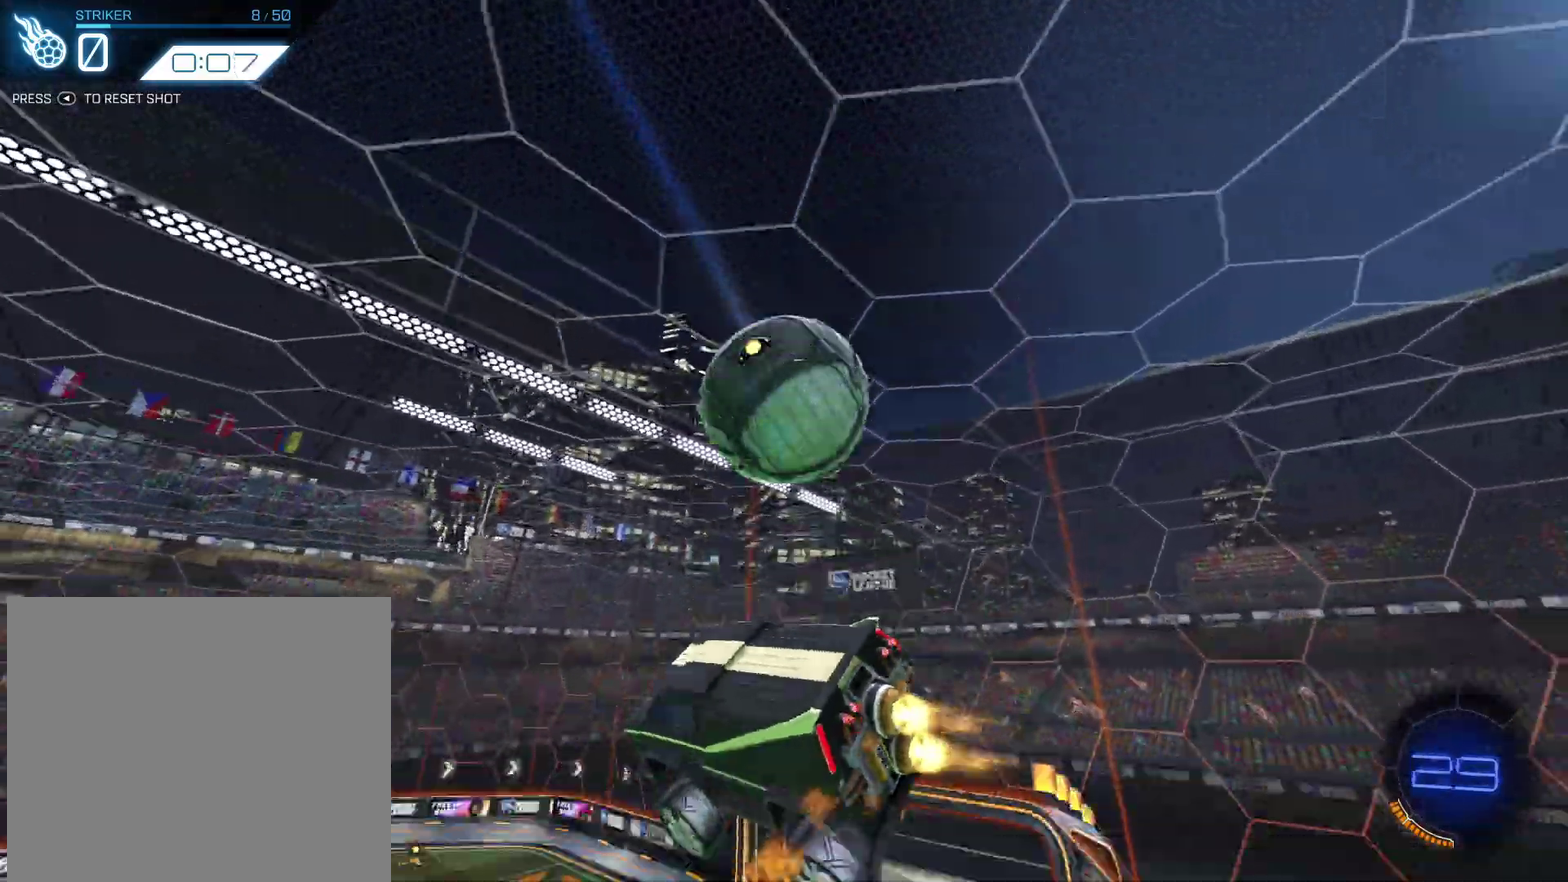
Gameplay with a controller (PlayStation layout); each line is a JSON object with the inputs held at the frame after it (dt_ms = milliseconds from this image to that frame). "events" lists button and stick changes between this image and that frame as [ms after this image, input, new state], when the widget could be followed in between. Not read: L1 R3 right_stick.
{"dt_ms": 601, "buttons": ["CIRCLE", "R2"], "left_stick": "left", "events": [[33, "left_stick", "up-right"], [67, "CIRCLE", "up"], [400, "left_stick", "up"], [501, "left_stick", "left"], [601, "CIRCLE", "down"]]}
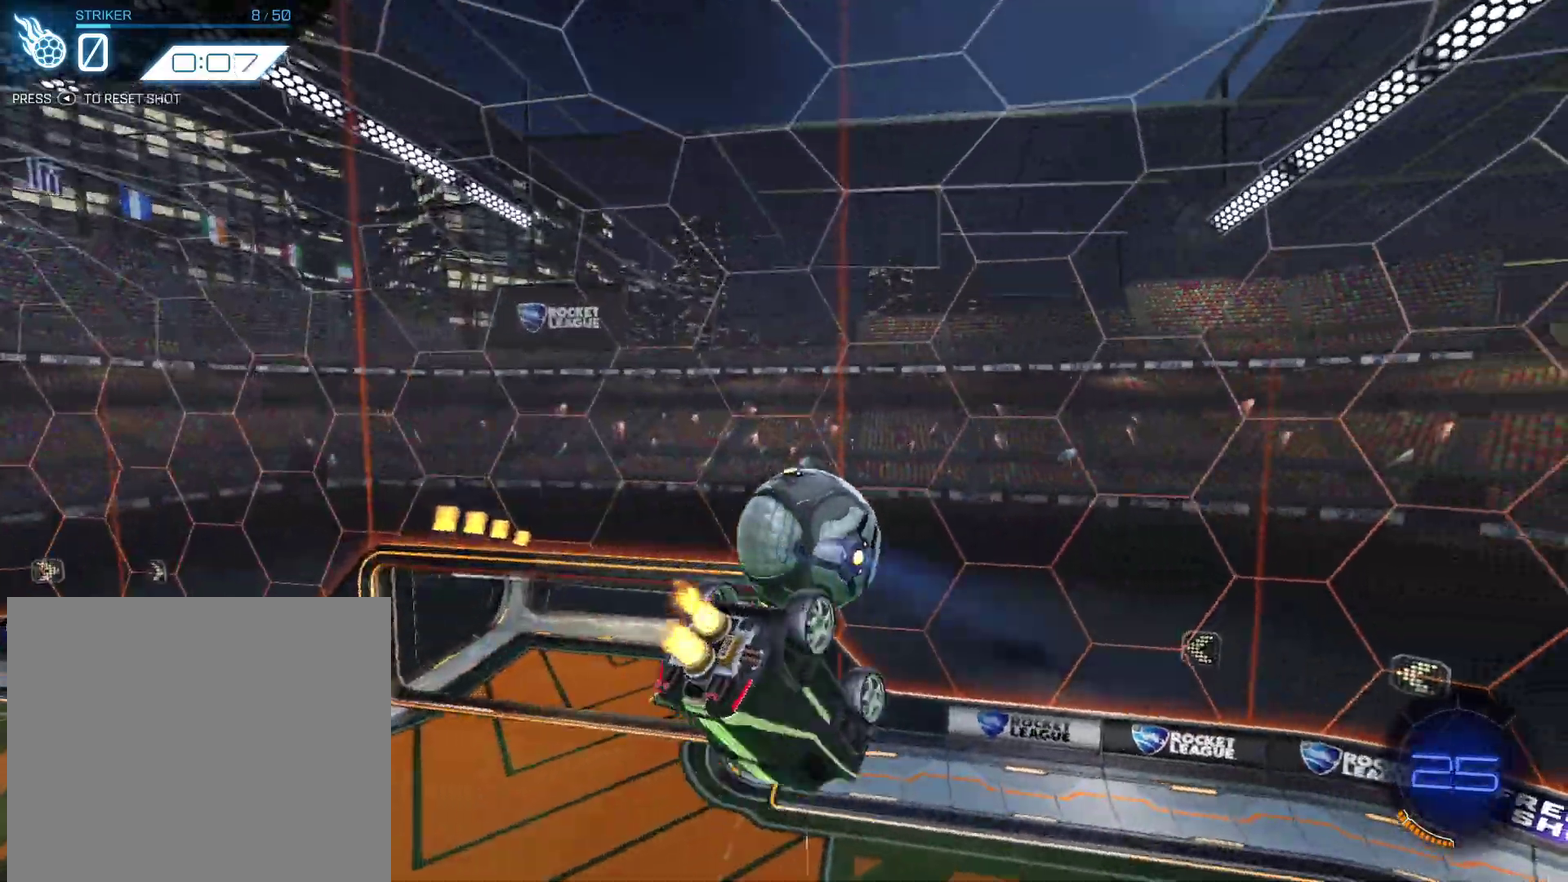
{"dt_ms": 400, "buttons": ["R2"], "left_stick": "down-left", "events": [[66, "left_stick", "center"], [300, "CIRCLE", "up"], [367, "left_stick", "down-left"]]}
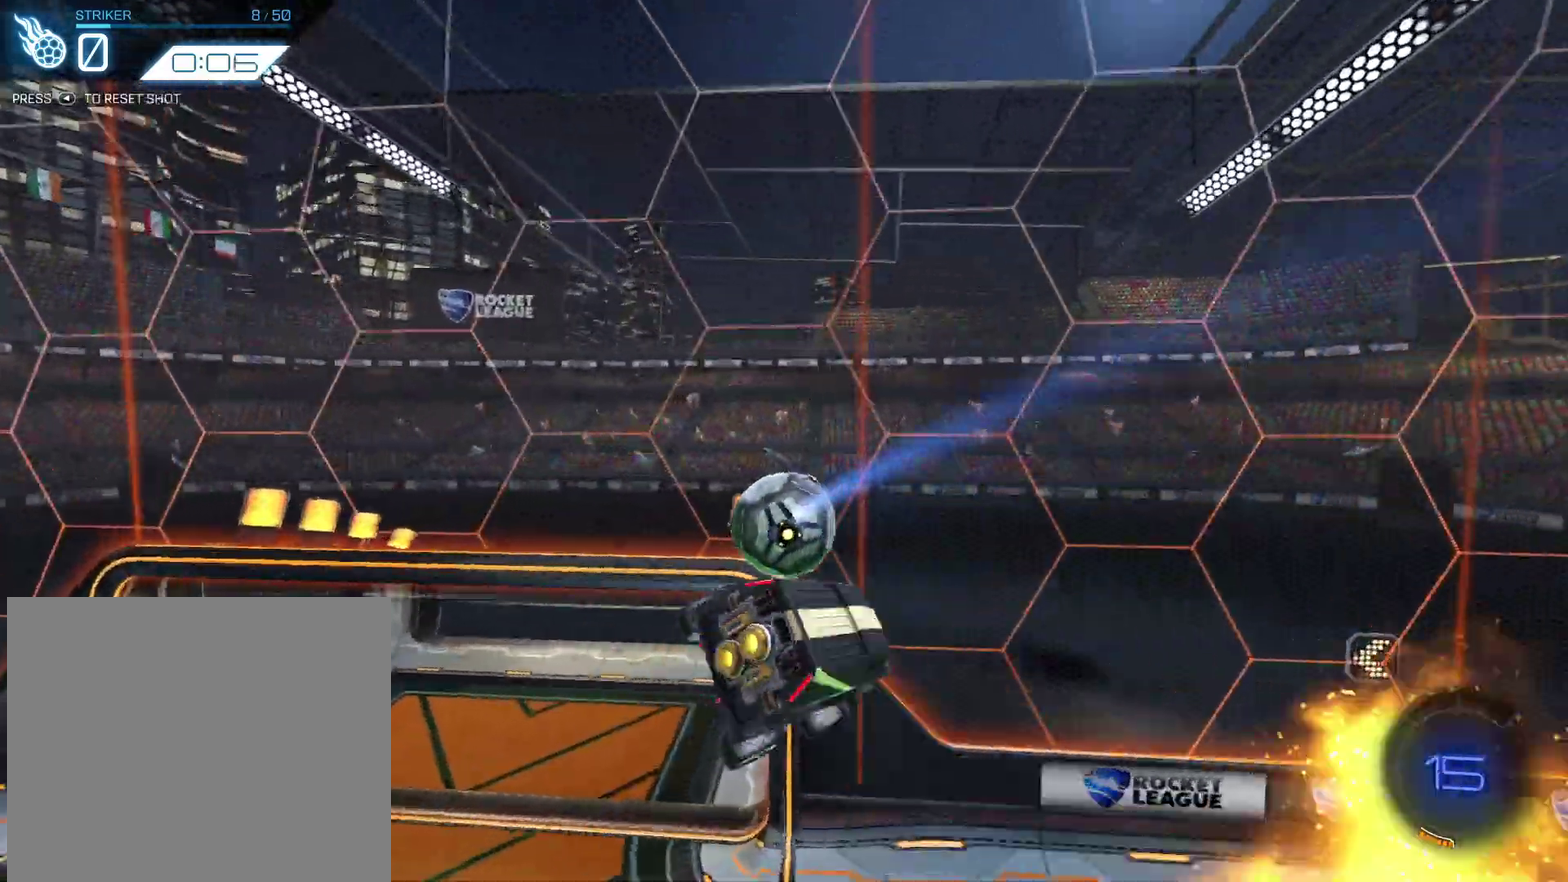
{"dt_ms": 601, "buttons": [], "left_stick": "center", "events": [[33, "R2", "up"], [167, "left_stick", "up-left"], [567, "left_stick", "center"]]}
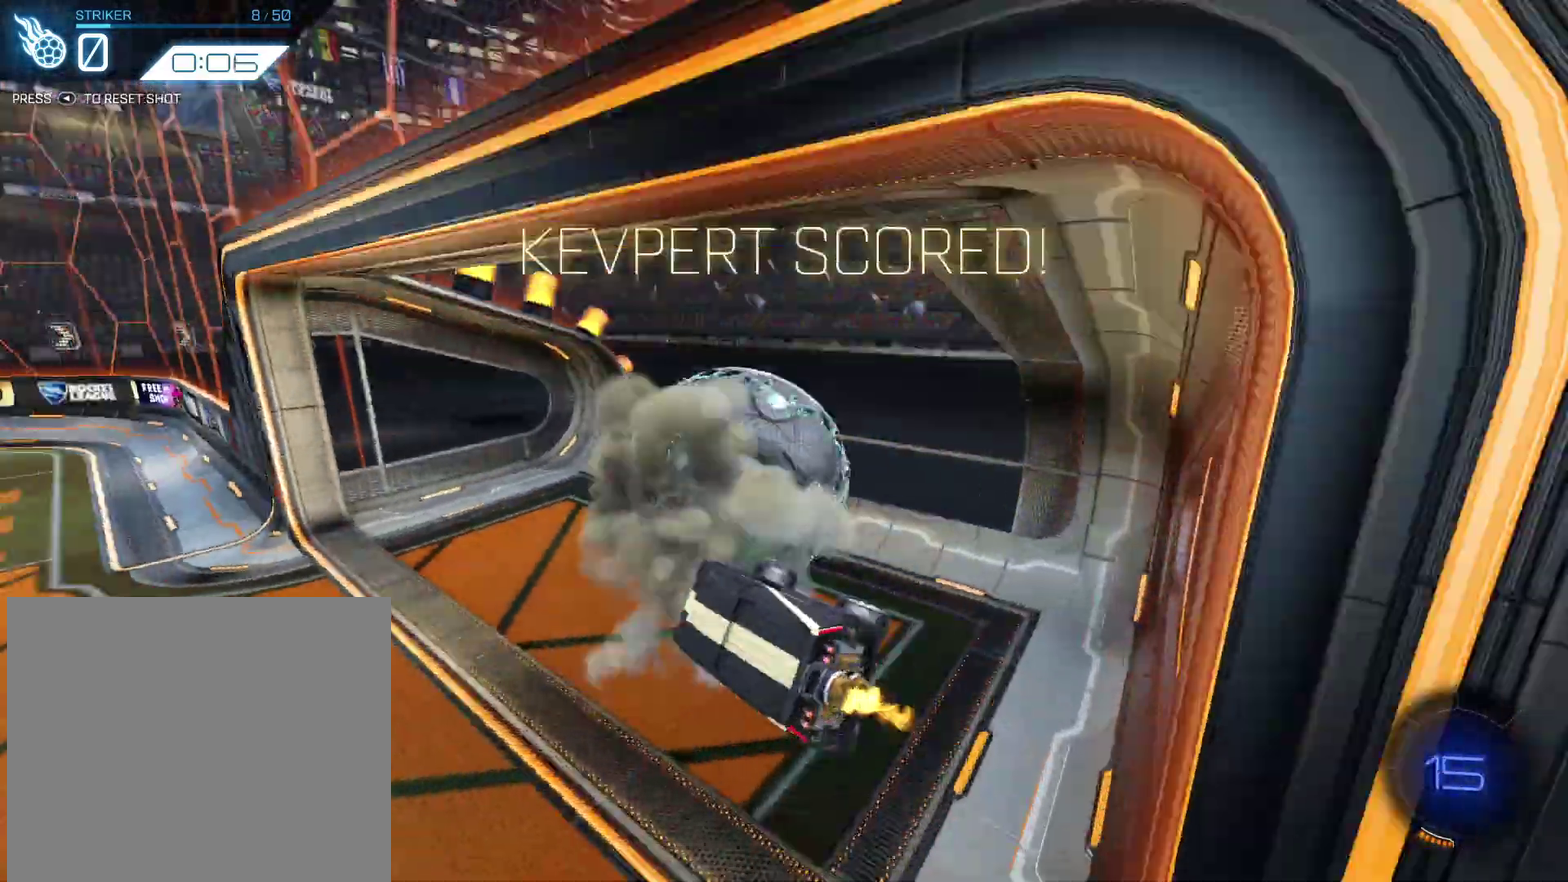
{"dt_ms": 400, "buttons": ["R2", "DPAD_LEFT"], "left_stick": "down-right", "events": [[233, "R2", "down"], [267, "left_stick", "down-right"], [333, "DPAD_LEFT", "down"]]}
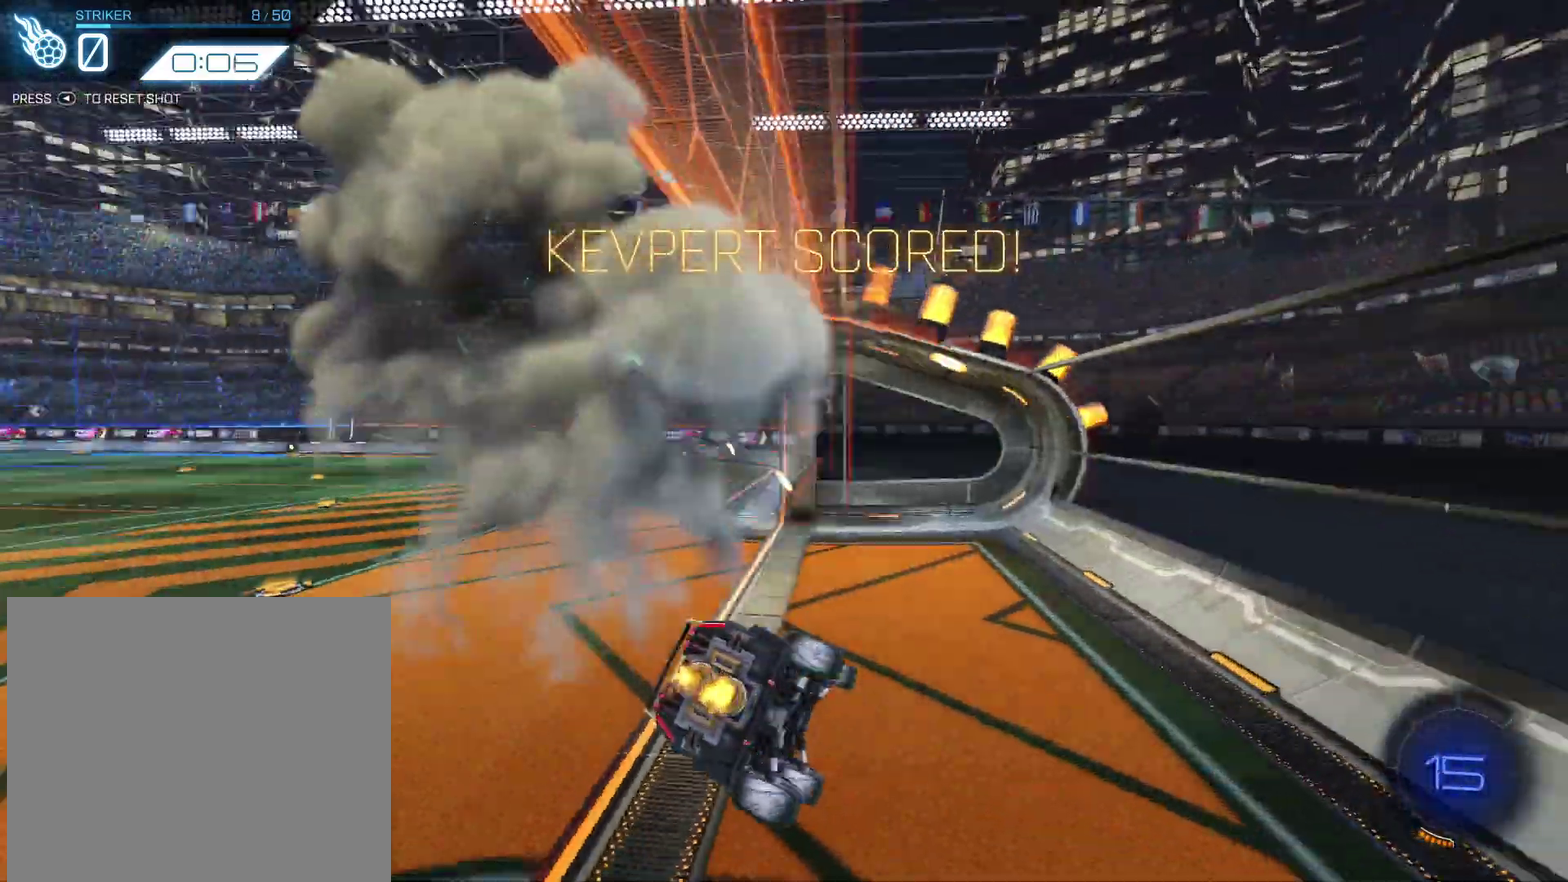
{"dt_ms": 501, "buttons": [], "left_stick": "center", "events": [[267, "left_stick", "down"], [334, "left_stick", "center"], [367, "DPAD_LEFT", "up"], [367, "R2", "up"]]}
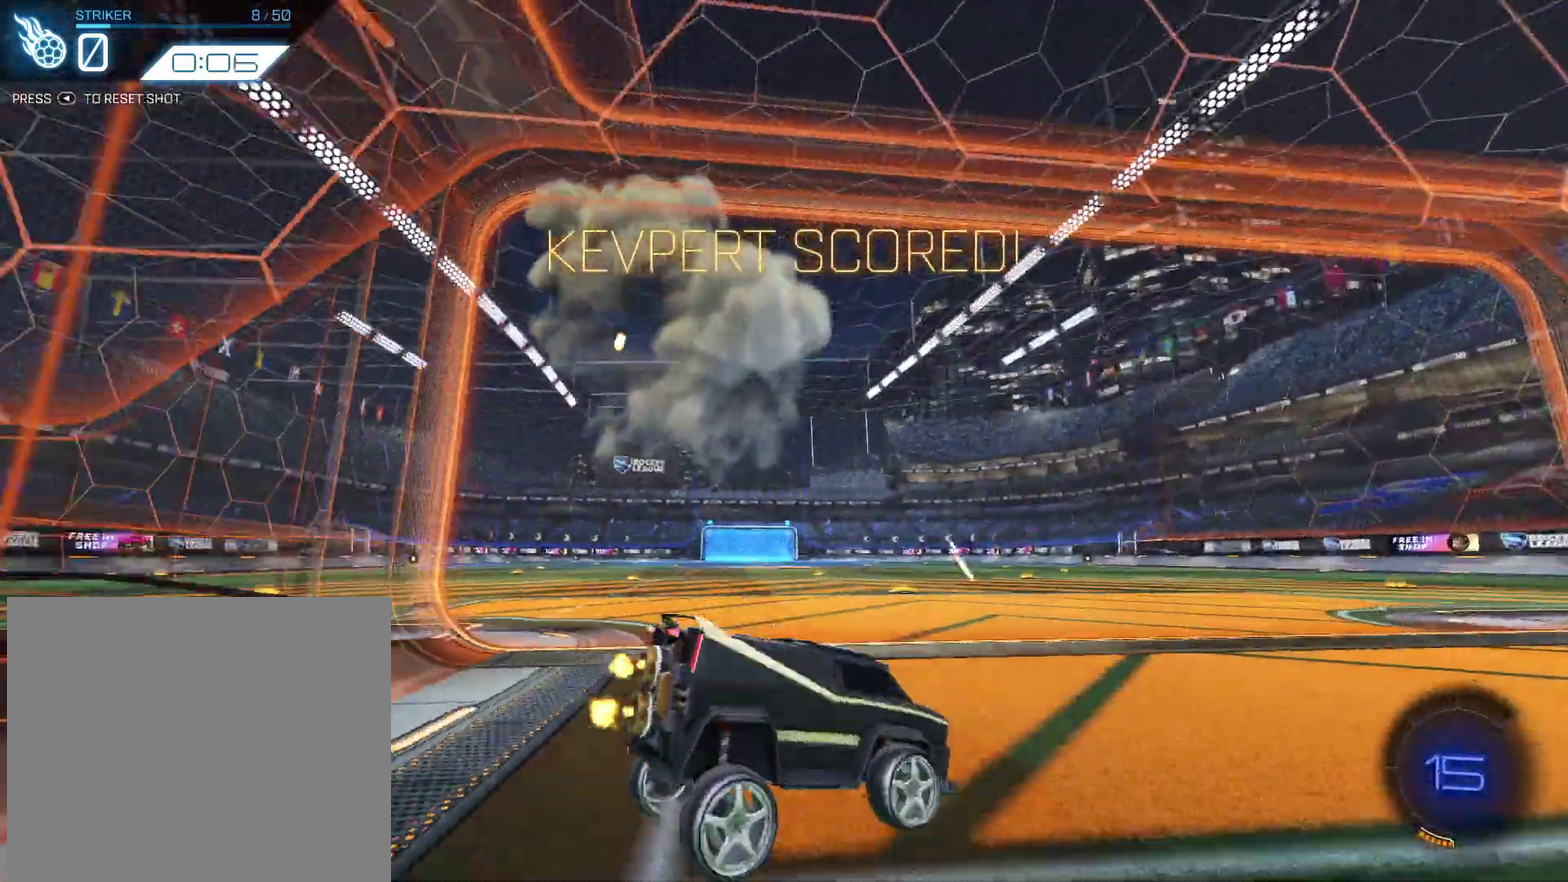
{"dt_ms": 500, "buttons": [], "left_stick": "left", "events": [[233, "R2", "down"], [367, "R2", "up"], [367, "left_stick", "left"]]}
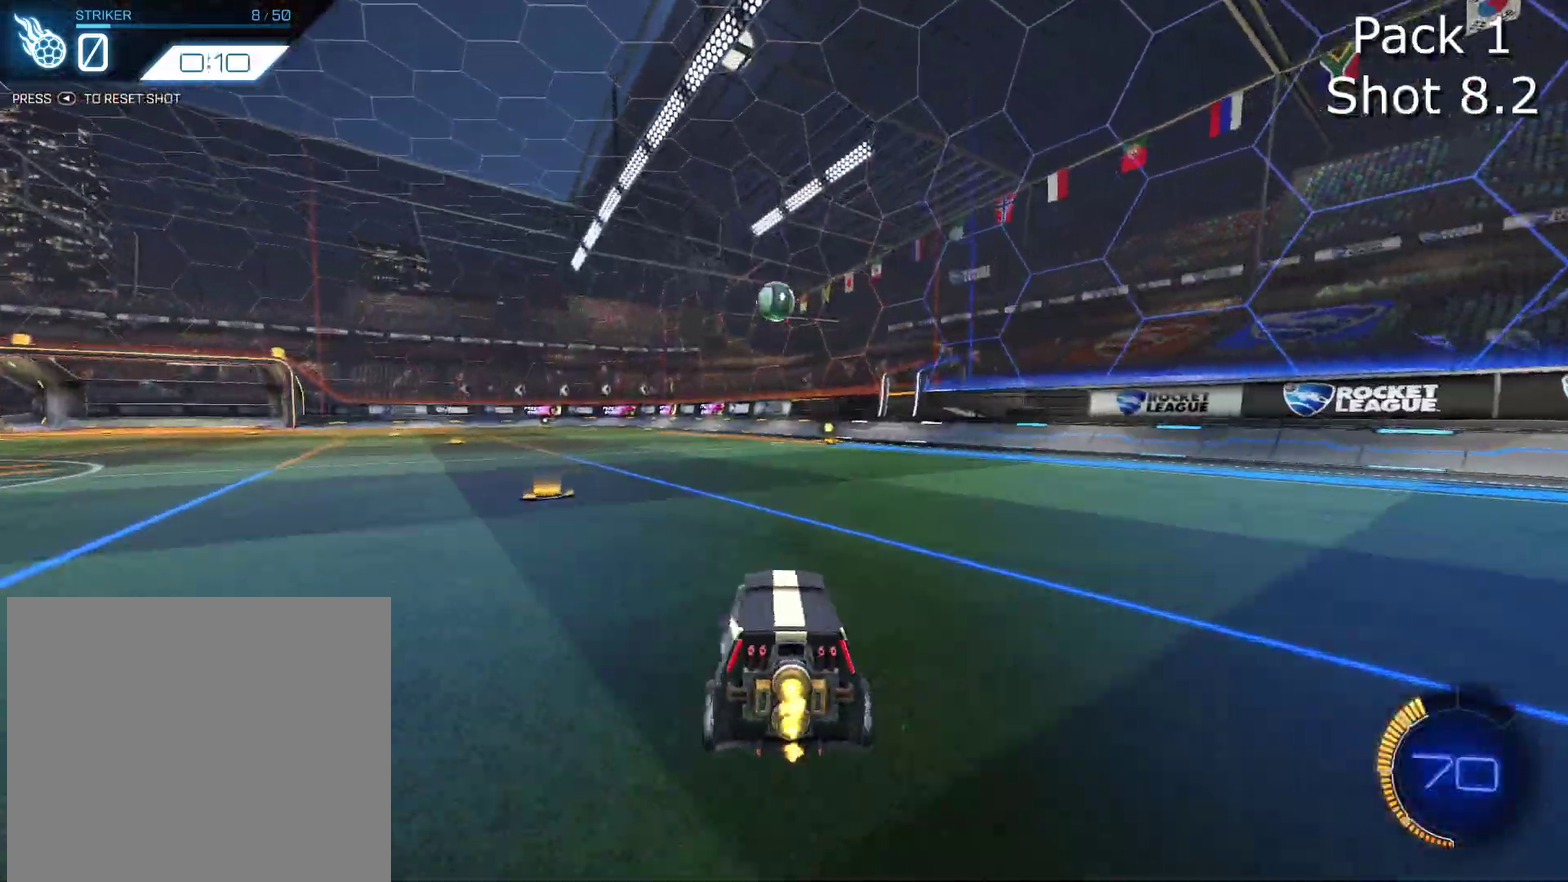
{"dt_ms": 701, "buttons": ["CROSS", "CIRCLE", "R2"], "left_stick": "center", "events": [[267, "R2", "down"], [400, "R2", "up"], [400, "left_stick", "down"], [434, "CROSS", "down"], [634, "CROSS", "up"], [634, "left_stick", "center"], [667, "R2", "down"], [701, "CIRCLE", "down"], [701, "CROSS", "down"]]}
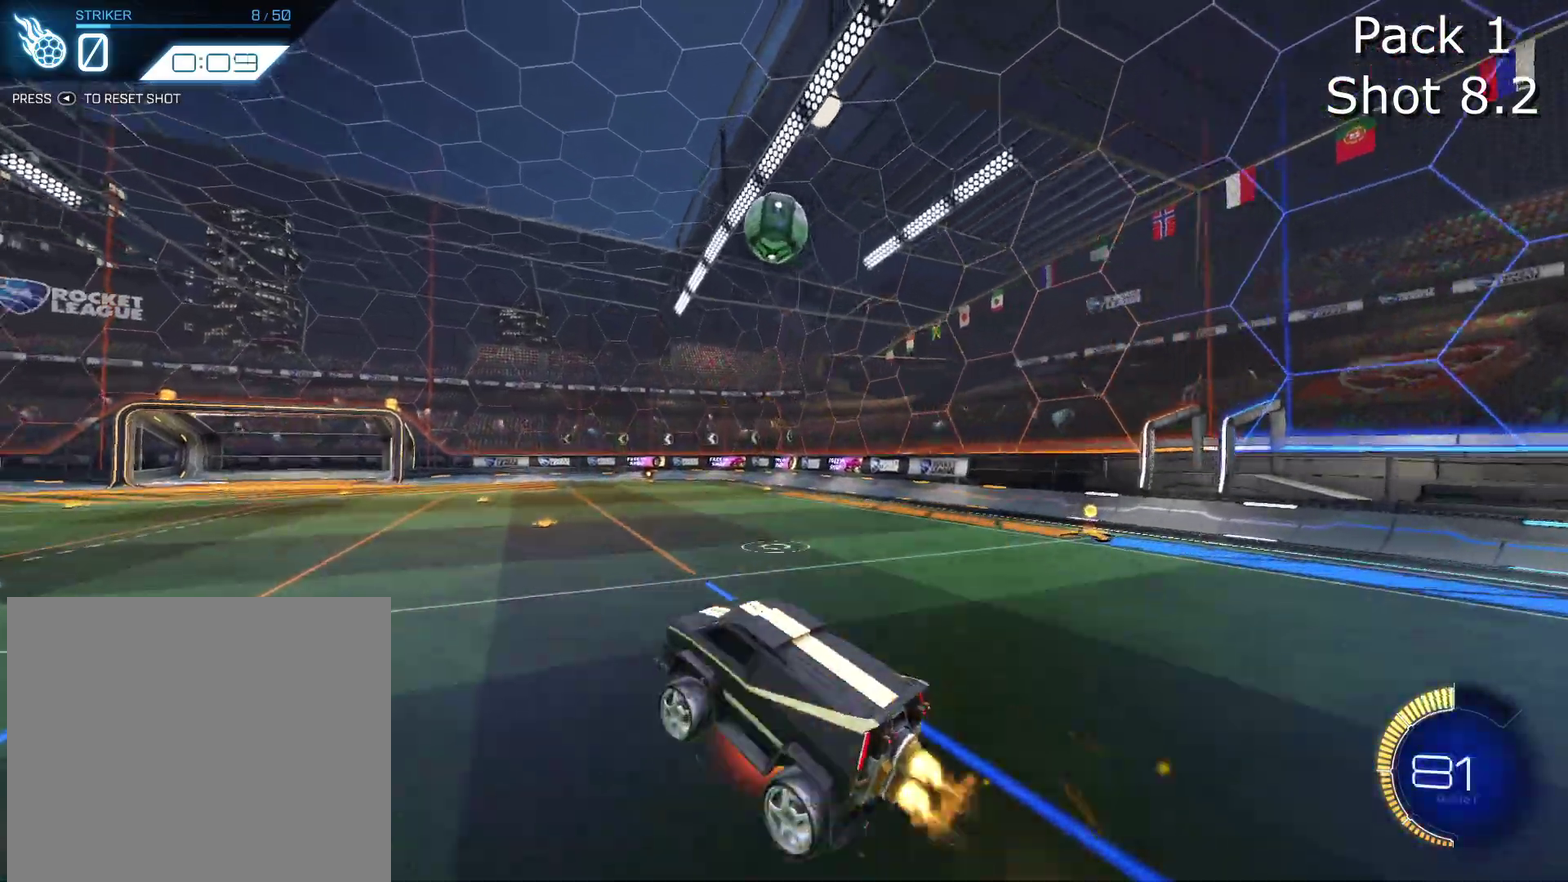
{"dt_ms": 300, "buttons": ["CIRCLE", "R2"], "left_stick": "center", "events": [[66, "left_stick", "down-right"], [200, "CROSS", "up"], [233, "left_stick", "center"]]}
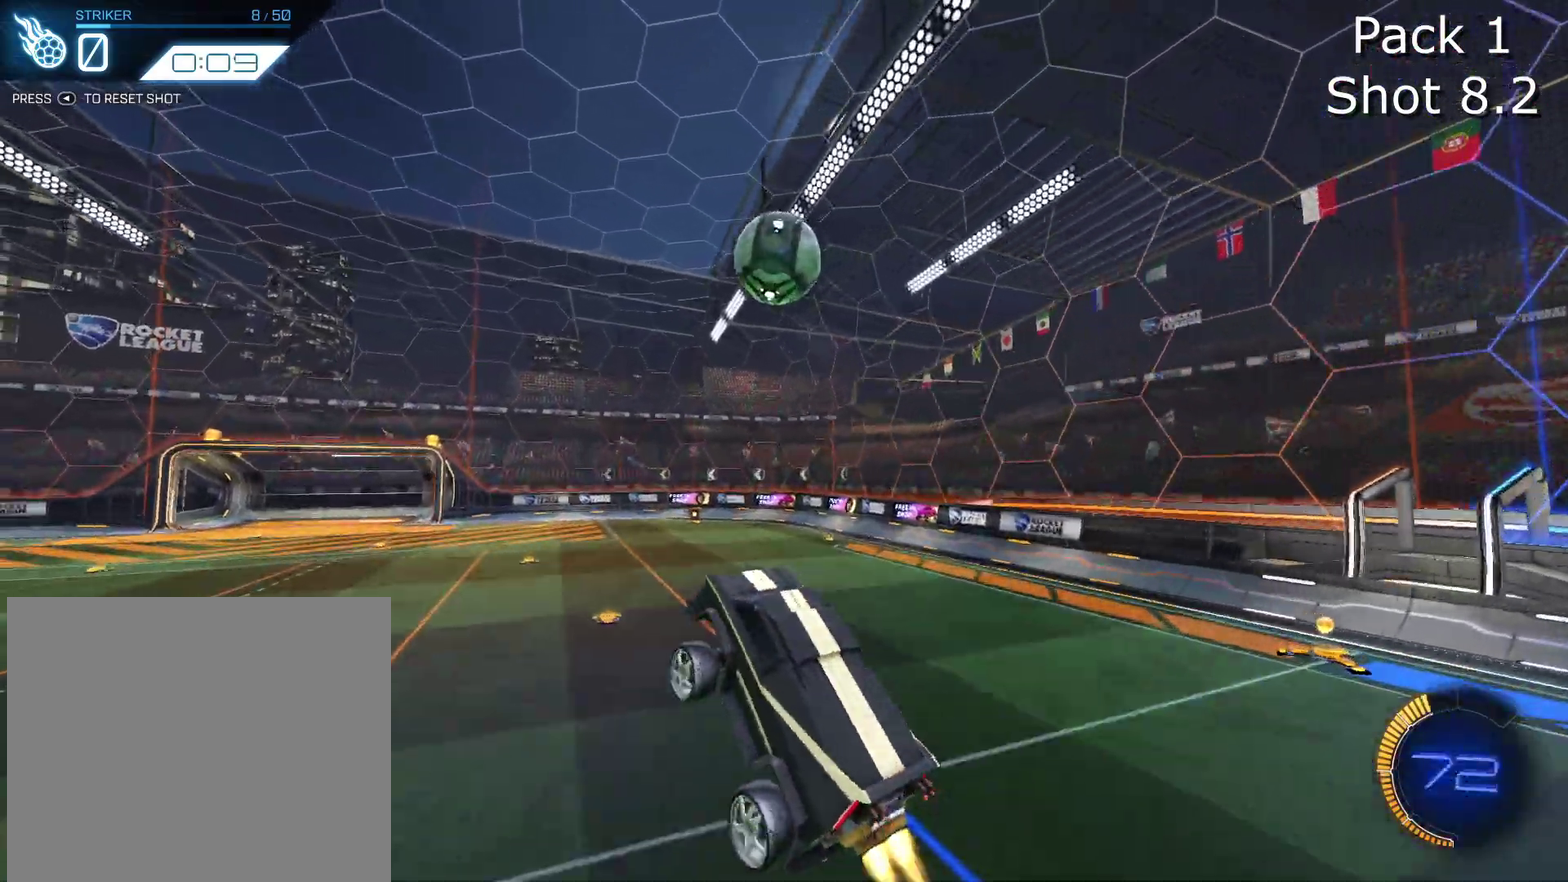
{"dt_ms": 701, "buttons": ["TRIANGLE", "R2"], "left_stick": "center", "events": [[33, "left_stick", "right"], [100, "left_stick", "up-right"], [234, "left_stick", "down-left"], [434, "TRIANGLE", "down"], [534, "left_stick", "down"], [567, "TRIANGLE", "up"], [601, "left_stick", "down-right"], [634, "CIRCLE", "up"], [667, "left_stick", "center"], [701, "TRIANGLE", "down"]]}
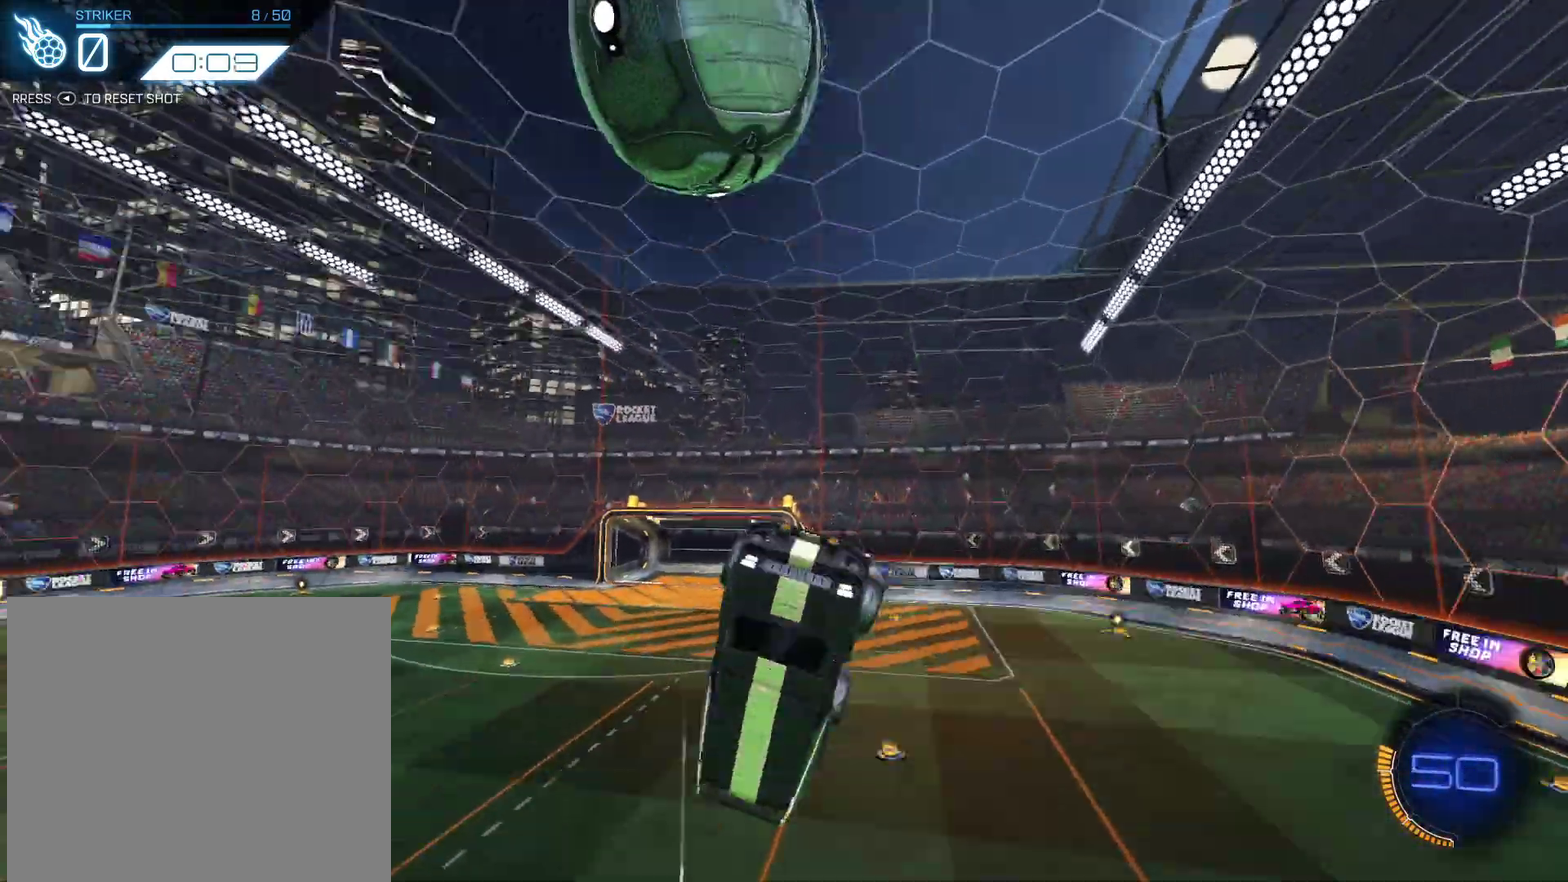
{"dt_ms": 300, "buttons": ["R2"], "left_stick": "down", "events": [[33, "CIRCLE", "down"], [33, "left_stick", "down-left"], [167, "TRIANGLE", "up"], [267, "CIRCLE", "up"], [300, "left_stick", "down"]]}